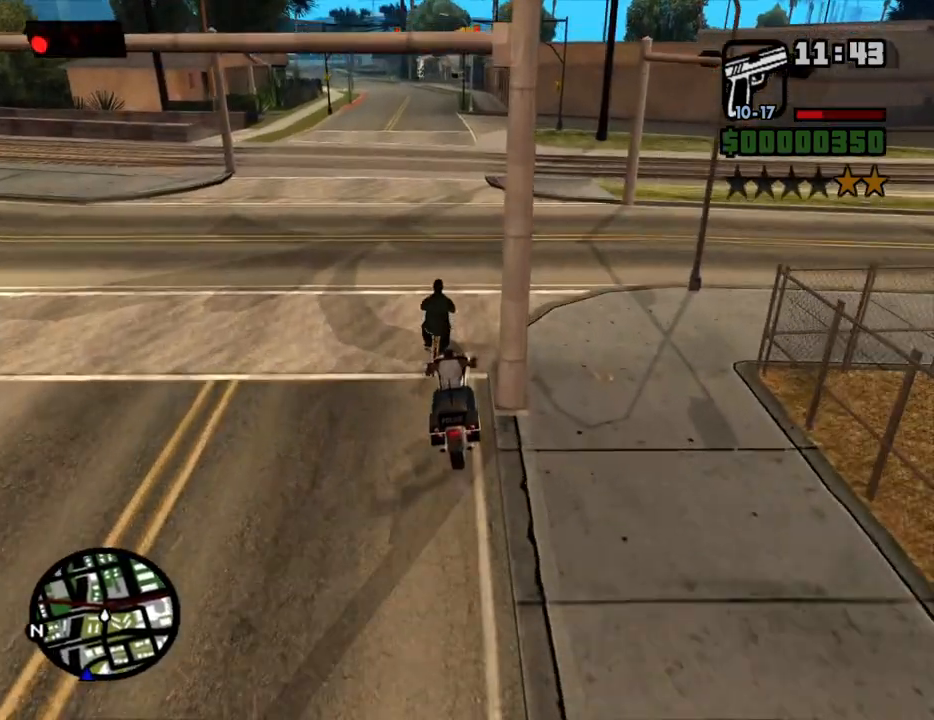
Gameplay with keyboard and mouse; each line is a JSON object with the keys and mouse buttons held at the frame after it. "events" lists presses ("down") and releases ("up") of "1", "2", "3", "4", "5", "6", "8", "a", "alt", "c", "ctrl", "d", "down", "e", "escape", "f", "f1", "f2", "f3", "g", "h", "left", "num2", "q", "r", "right", "s", "shift", "space", "t", "tab", "up", "v", "w", "x", "z", "mouse_left", "mouse_middle", "mouse_right", "mouse_wheel_up" and "mouse_wheel_down" between this image and that frame as [ms after this image, input, new state], when the widget could be followed in between. "mouse_left", "mouse_middle", "mouse_right", "mouse_wheel_up", "mouse_wheel_down" = the "left", "middle", "right", "wheel_up", "wheel_down" buttons of the "mouse" list. No other keys are recorded. Mouse movement is not recorded.
{"keys": ["2", "w"], "mouse": [], "events": [[67, "a", "down"], [150, "a", "up"], [150, "w", "down"], [250, "2", "down"], [350, "d", "down"], [383, "2", "up"], [383, "d", "up"], [433, "2", "down"]]}
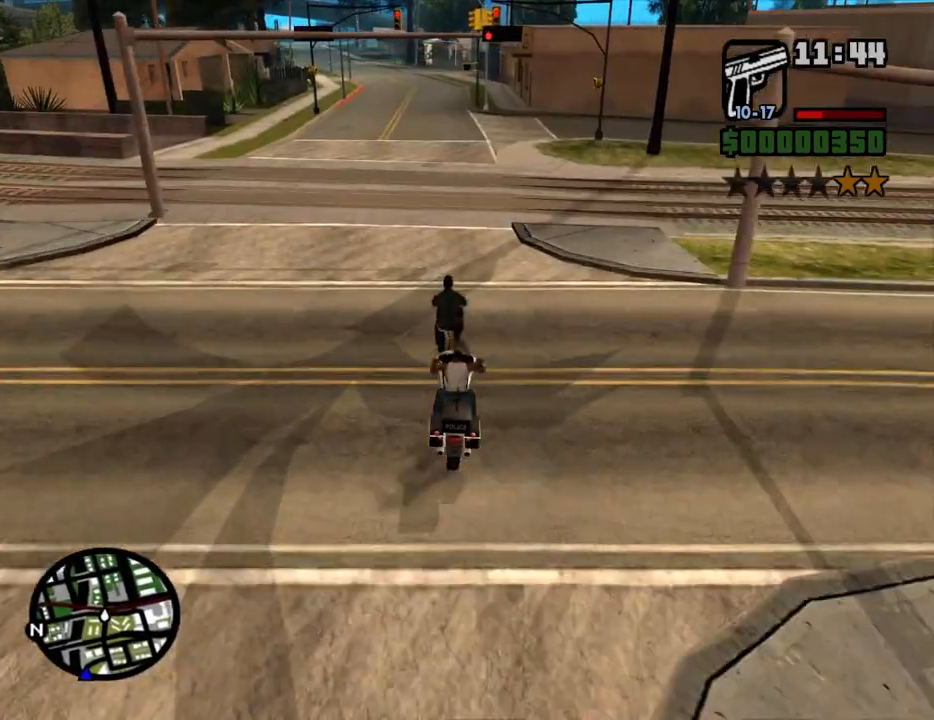
{"keys": [], "mouse": [], "events": [[83, "2", "up"], [167, "a", "down"], [167, "w", "up"], [267, "a", "up"]]}
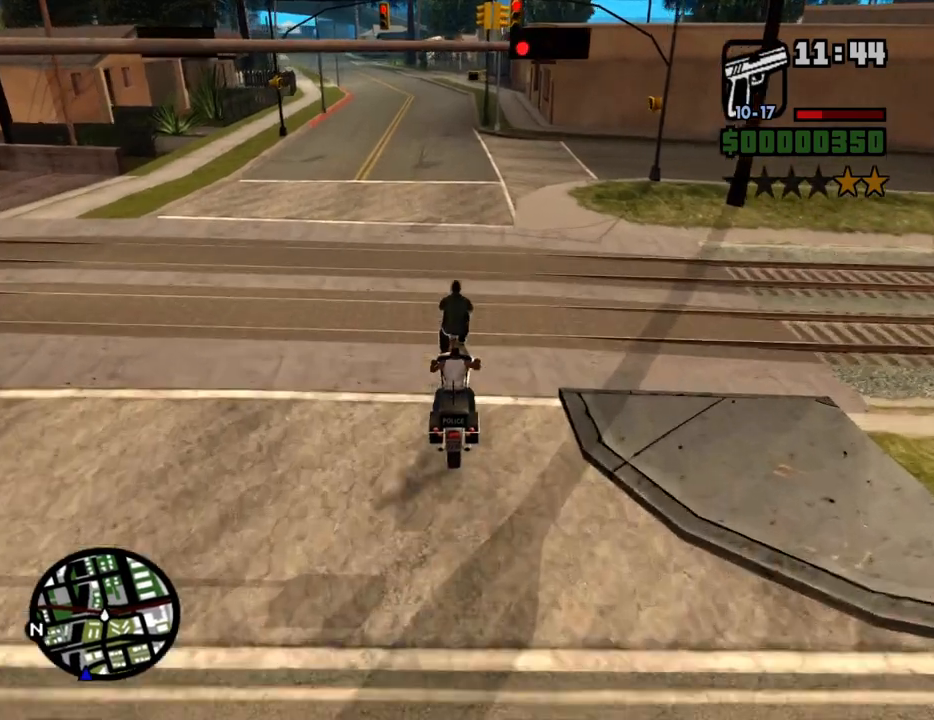
{"keys": ["2"], "mouse": [], "events": [[50, "2", "down"], [83, "w", "down"], [133, "2", "up"], [233, "2", "down"], [367, "2", "up"], [467, "2", "down"], [467, "w", "up"]]}
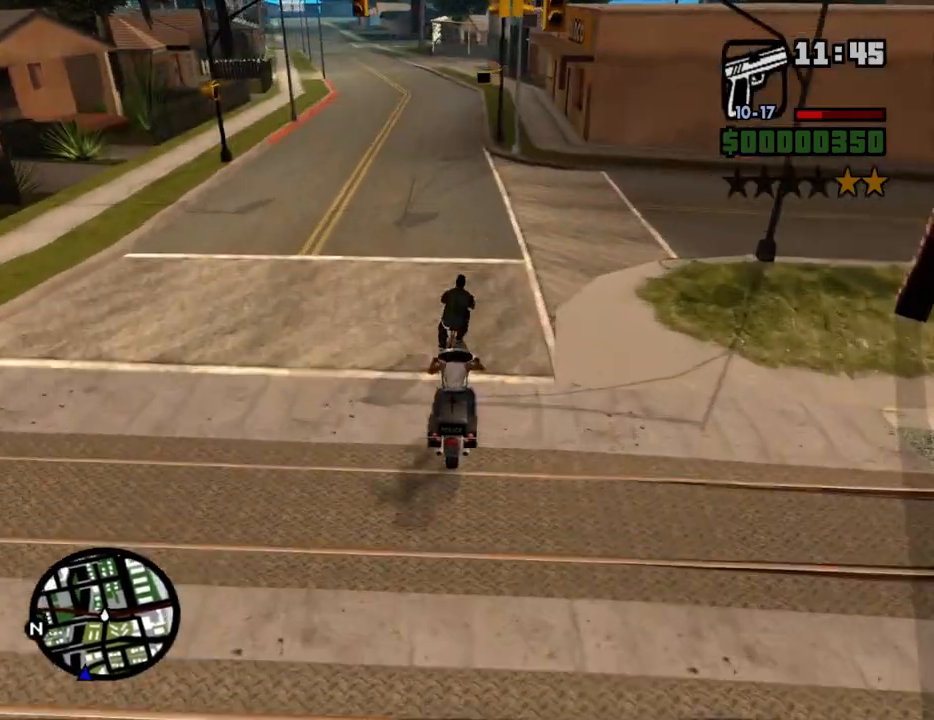
{"keys": [], "mouse": [], "events": [[67, "2", "up"], [100, "a", "down"], [200, "a", "up"]]}
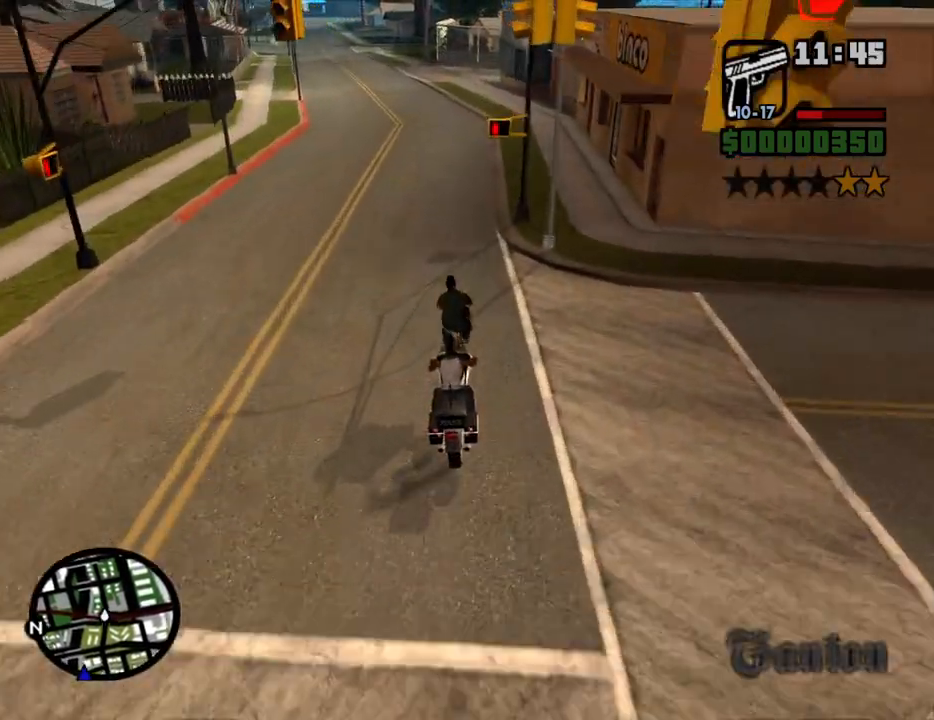
{"keys": ["2", "w"], "mouse": [], "events": [[83, "d", "down"], [117, "d", "up"], [317, "2", "down"], [317, "w", "down"], [400, "2", "up"], [500, "2", "down"]]}
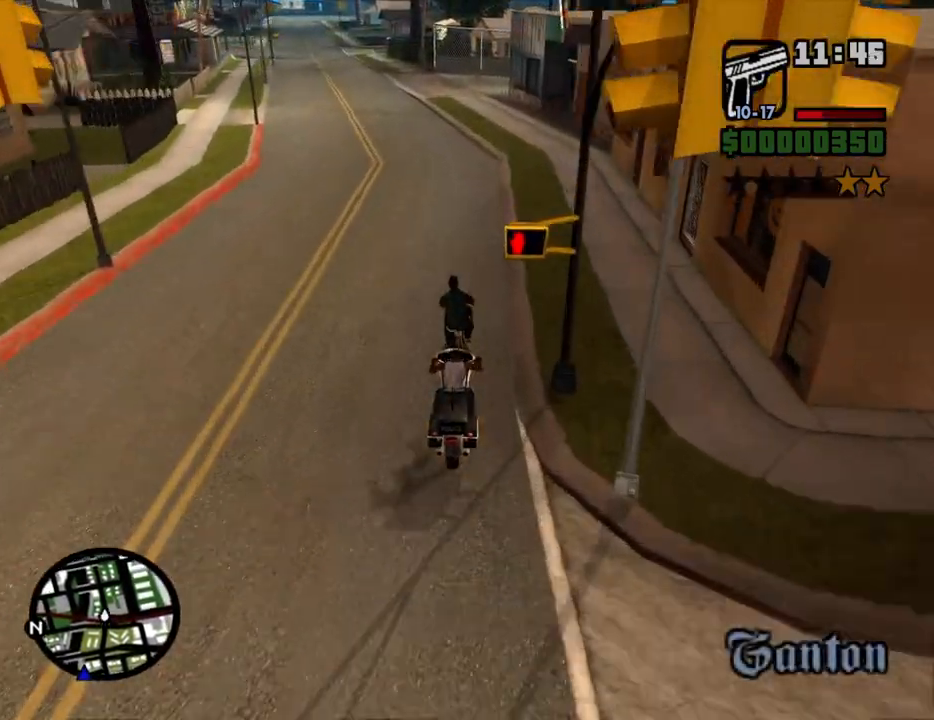
{"keys": [], "mouse": [], "events": [[83, "2", "up"], [133, "w", "up"]]}
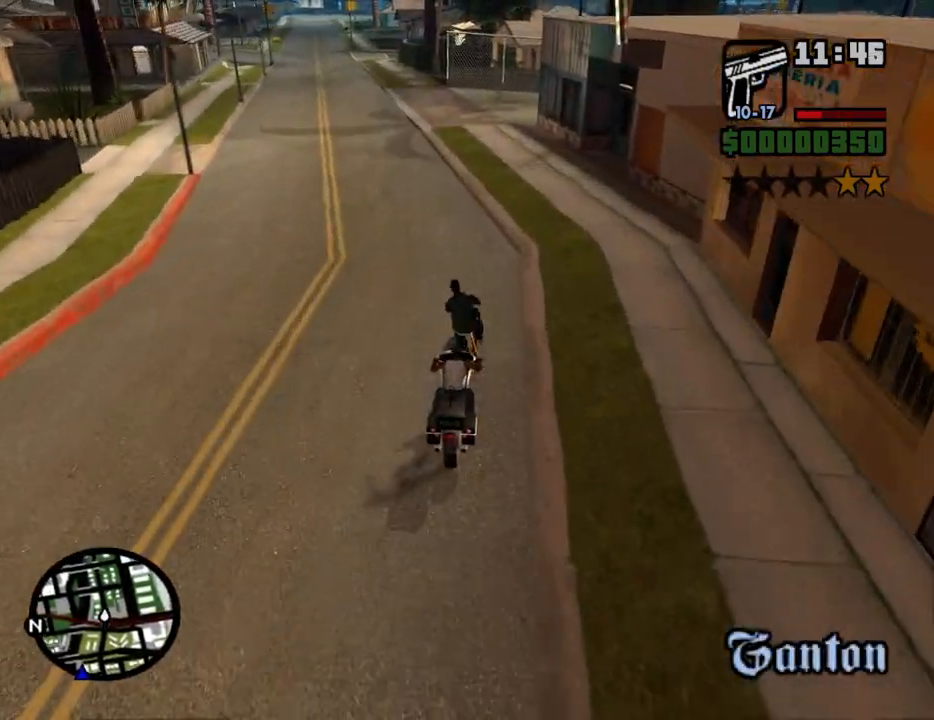
{"keys": ["a", "w"], "mouse": [], "events": [[250, "a", "down"], [333, "2", "down"], [333, "w", "down"], [483, "2", "up"]]}
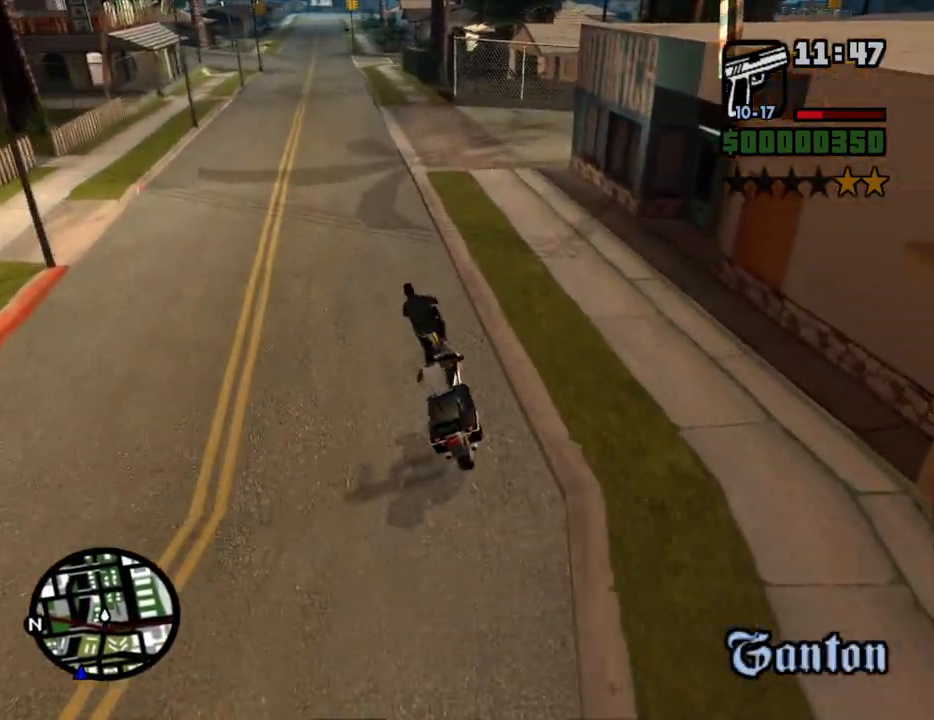
{"keys": [], "mouse": [], "events": [[33, "2", "down"], [33, "a", "up"], [167, "2", "up"], [217, "w", "up"], [350, "a", "down"], [450, "a", "up"]]}
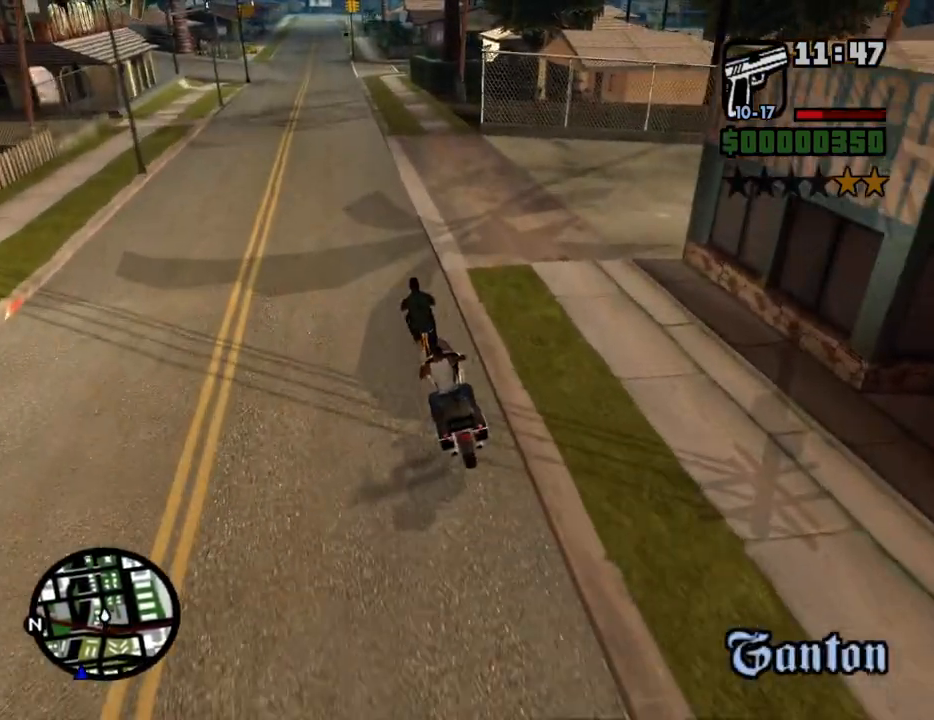
{"keys": ["a", "w"], "mouse": [], "events": [[83, "2", "down"], [83, "w", "down"], [233, "2", "up"], [283, "2", "down"], [417, "2", "up"], [467, "a", "down"]]}
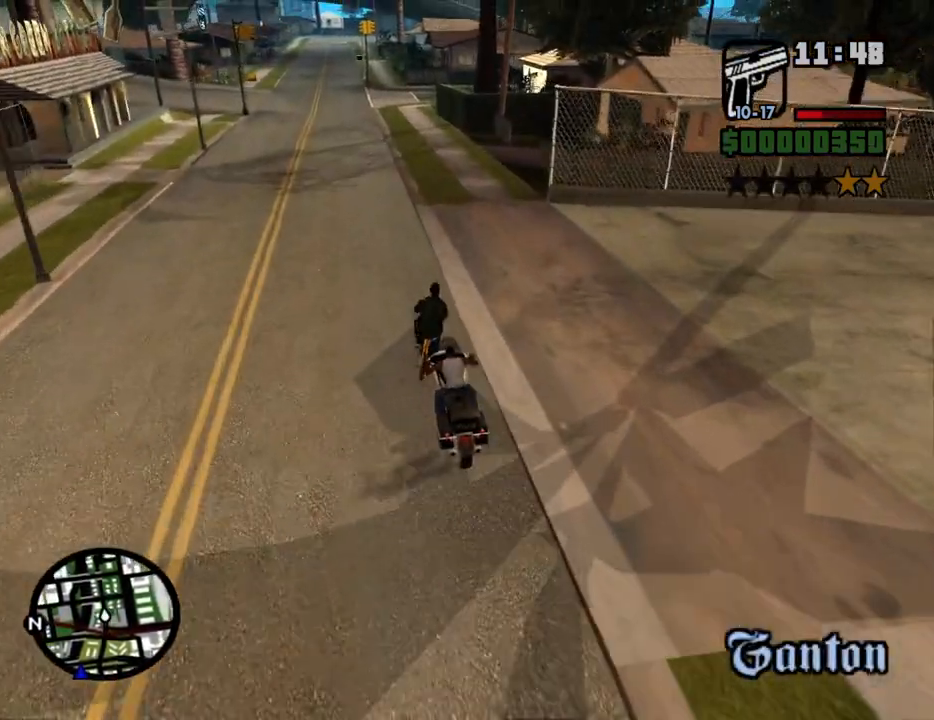
{"keys": ["2", "a", "w"], "mouse": [], "events": [[17, "2", "down"], [17, "a", "up"], [17, "w", "up"], [100, "2", "up"], [200, "s", "down"], [300, "a", "down"], [300, "s", "up"], [383, "2", "down"], [433, "w", "down"]]}
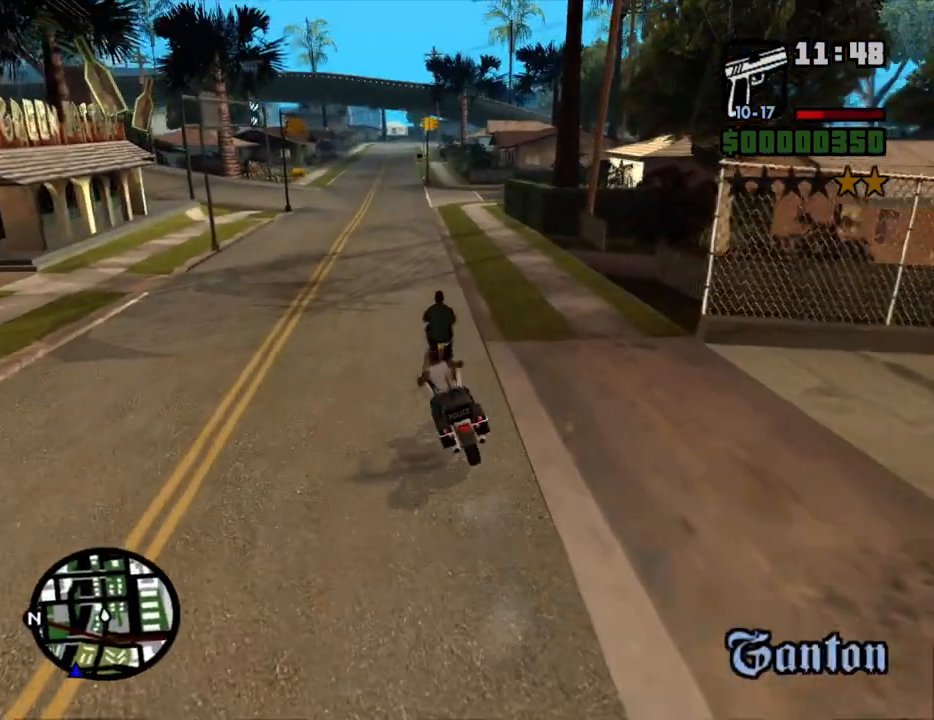
{"keys": ["2", "w"], "mouse": [], "events": [[33, "2", "up"], [33, "a", "up"], [117, "2", "down"], [217, "2", "up"], [267, "d", "down"], [317, "2", "down"], [400, "d", "up"], [450, "2", "up"], [500, "2", "down"]]}
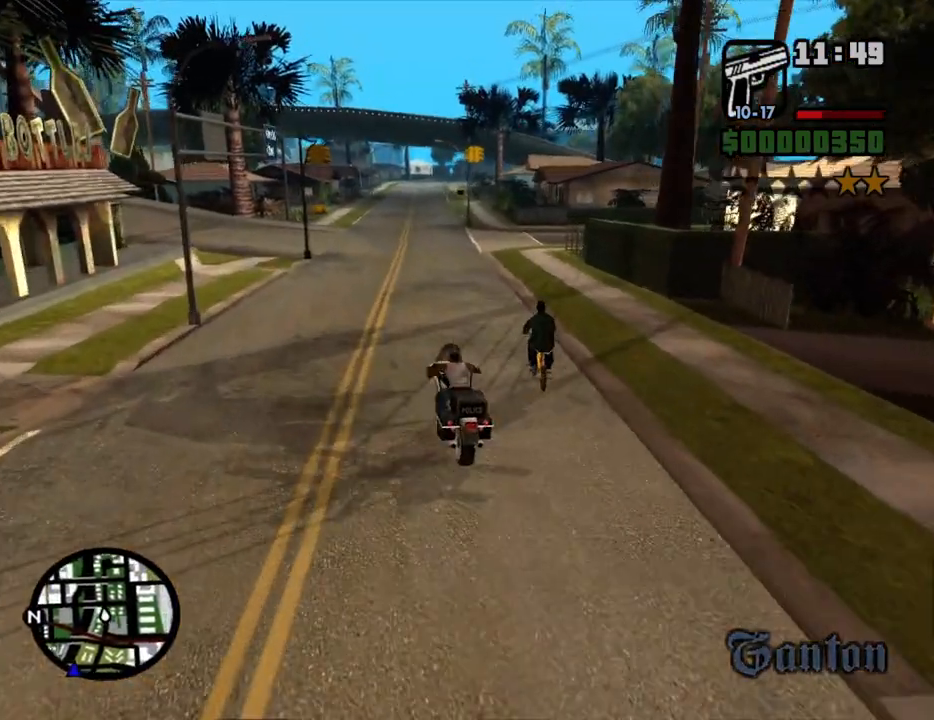
{"keys": ["2", "w"], "mouse": [], "events": [[133, "2", "up"], [183, "2", "down"], [233, "d", "down"], [333, "2", "up"], [367, "d", "up"], [417, "2", "down"]]}
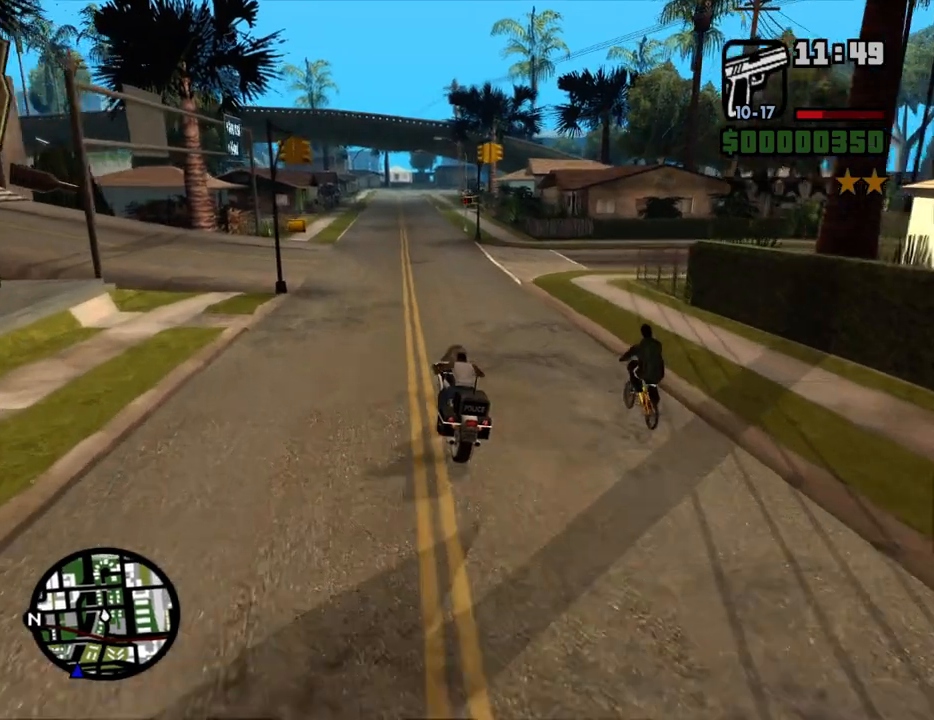
{"keys": ["2", "w"], "mouse": [], "events": [[67, "2", "up"], [67, "d", "down"], [100, "2", "down"], [200, "2", "up"], [200, "d", "up"], [300, "2", "down"], [433, "2", "up"], [483, "2", "down"]]}
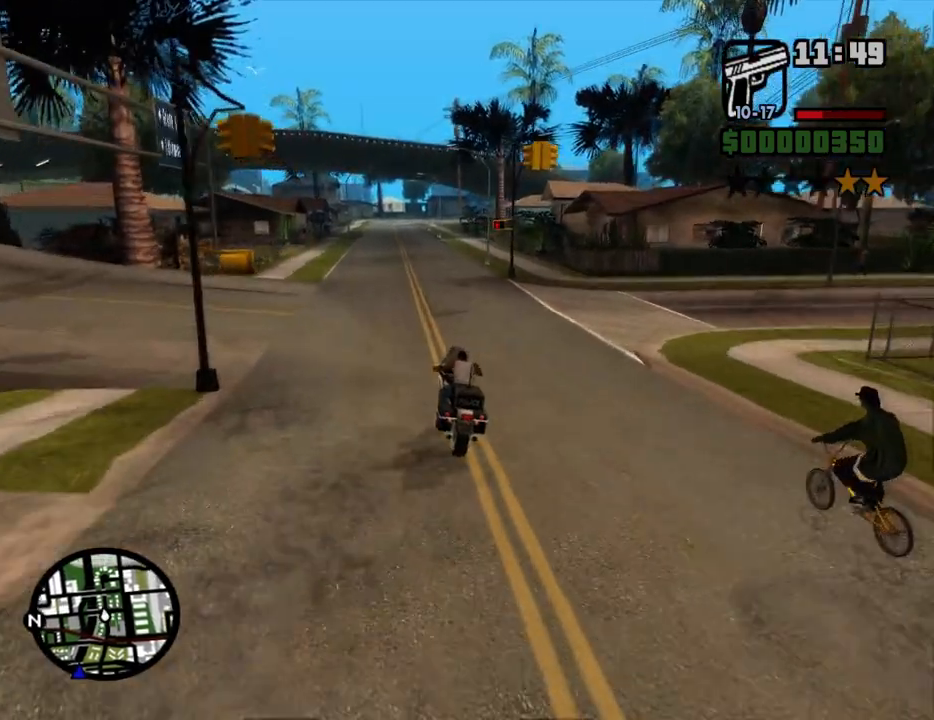
{"keys": ["w"], "mouse": [], "events": [[117, "2", "up"], [167, "2", "down"], [317, "2", "up"], [350, "2", "down"], [350, "d", "down"], [450, "d", "up"], [500, "2", "up"]]}
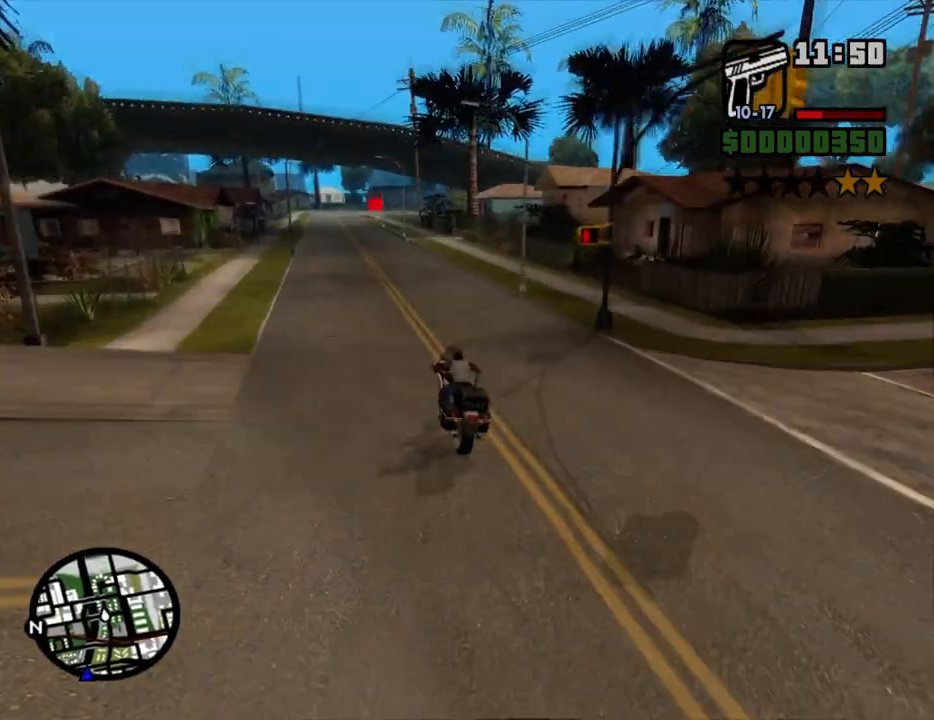
{"keys": ["2", "w"], "mouse": [], "events": [[83, "2", "down"], [183, "2", "up"], [283, "2", "down"], [367, "2", "up"], [467, "2", "down"]]}
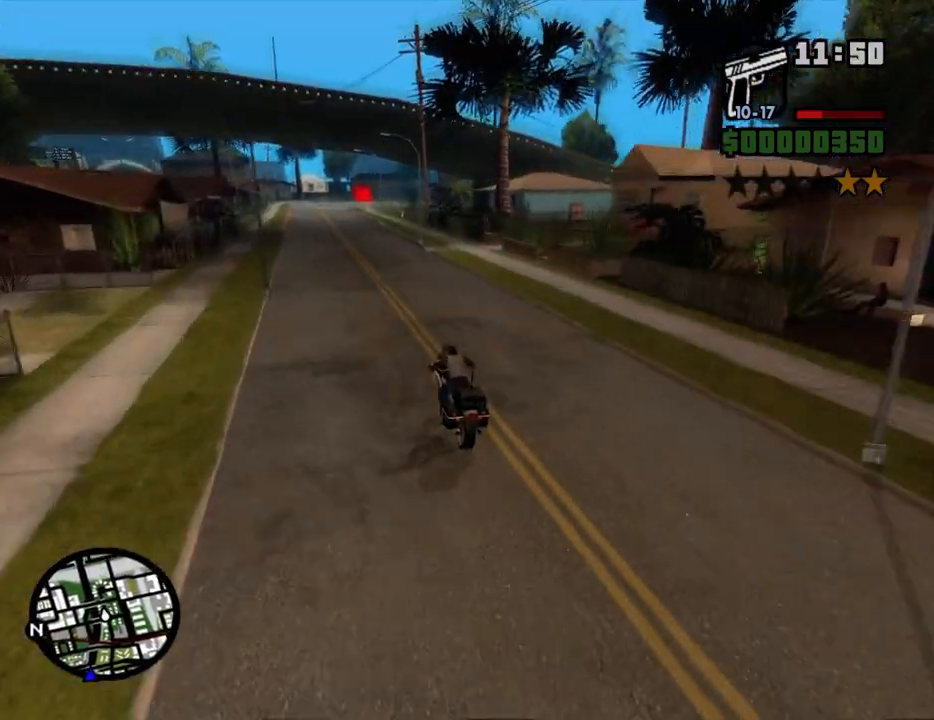
{"keys": [], "mouse": [], "events": [[100, "2", "up"], [200, "2", "down"], [300, "2", "up"], [333, "w", "up"], [383, "2", "down"], [483, "2", "up"]]}
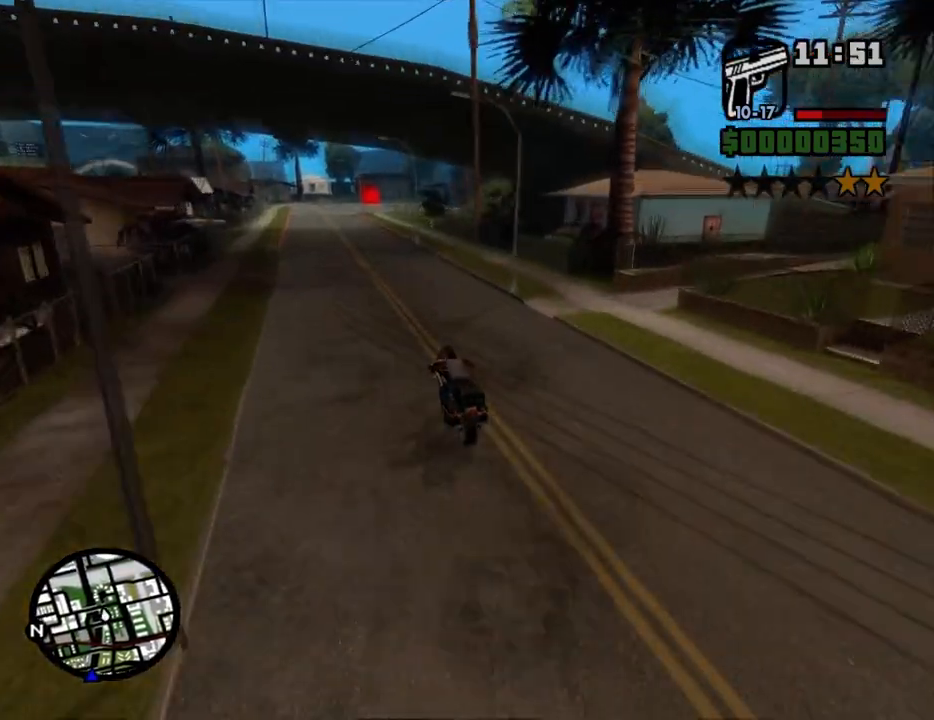
{"keys": ["2", "w"], "mouse": [], "events": [[33, "w", "down"], [117, "2", "down"], [117, "d", "down"], [217, "2", "up"], [317, "2", "down"], [317, "d", "up"], [400, "2", "up"], [500, "2", "down"]]}
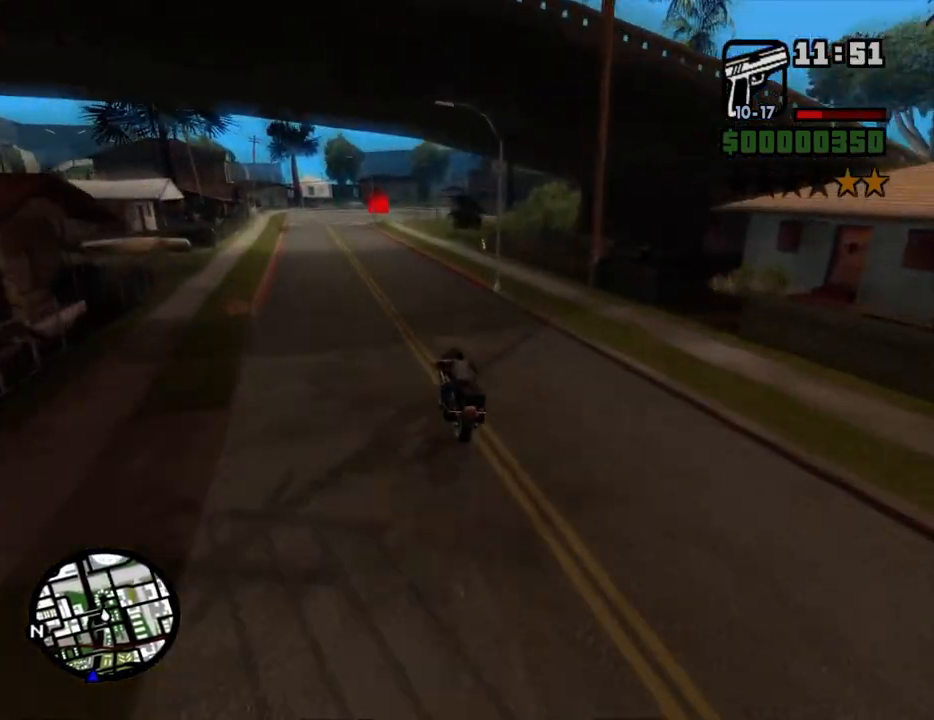
{"keys": ["2", "w"], "mouse": [], "events": [[83, "2", "up"], [83, "d", "down"], [183, "2", "down"], [333, "2", "up"], [417, "2", "down"], [467, "d", "up"]]}
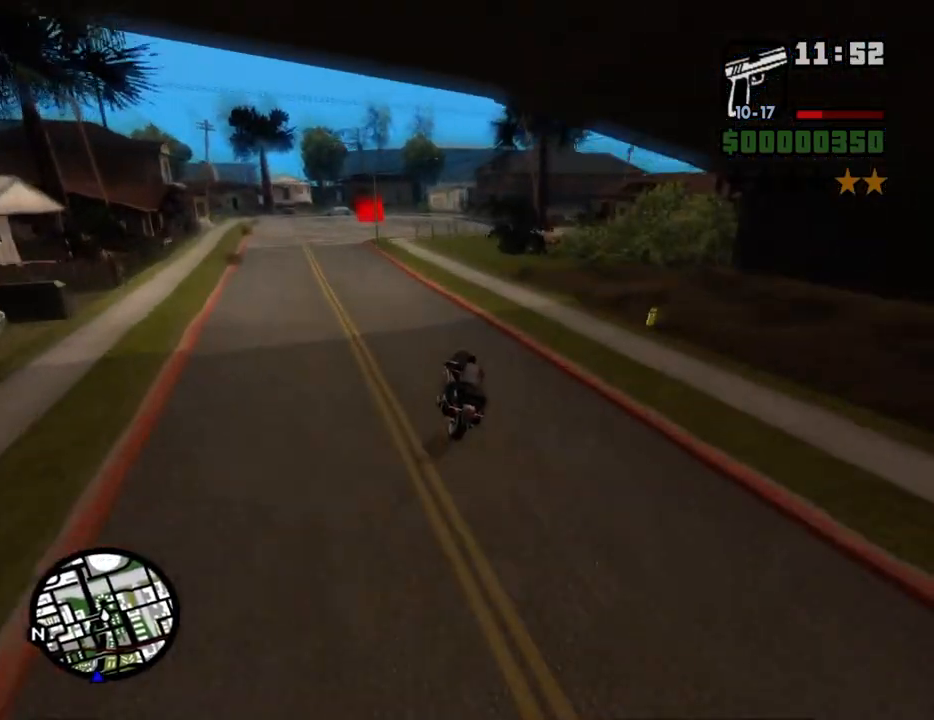
{"keys": ["d", "s"], "mouse": [], "events": [[17, "2", "up"], [100, "2", "down"], [150, "d", "down"], [250, "2", "up"], [300, "w", "up"], [333, "d", "up"], [433, "s", "down"], [483, "d", "down"]]}
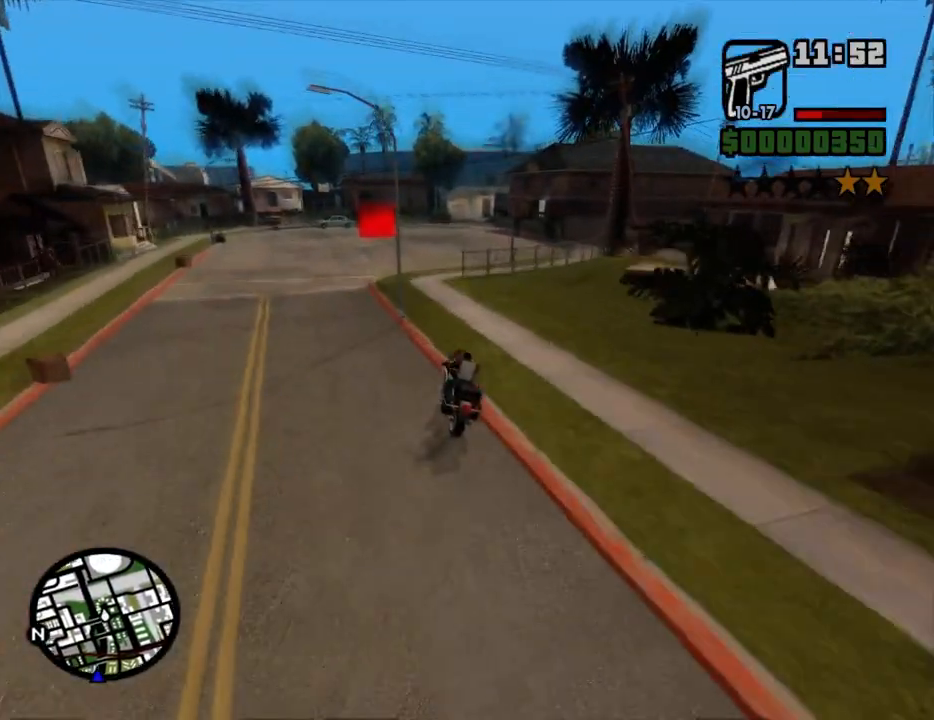
{"keys": ["2", "d", "w"], "mouse": [], "events": [[33, "5", "down"], [33, "s", "up"], [167, "5", "up"], [350, "w", "down"], [400, "2", "down"]]}
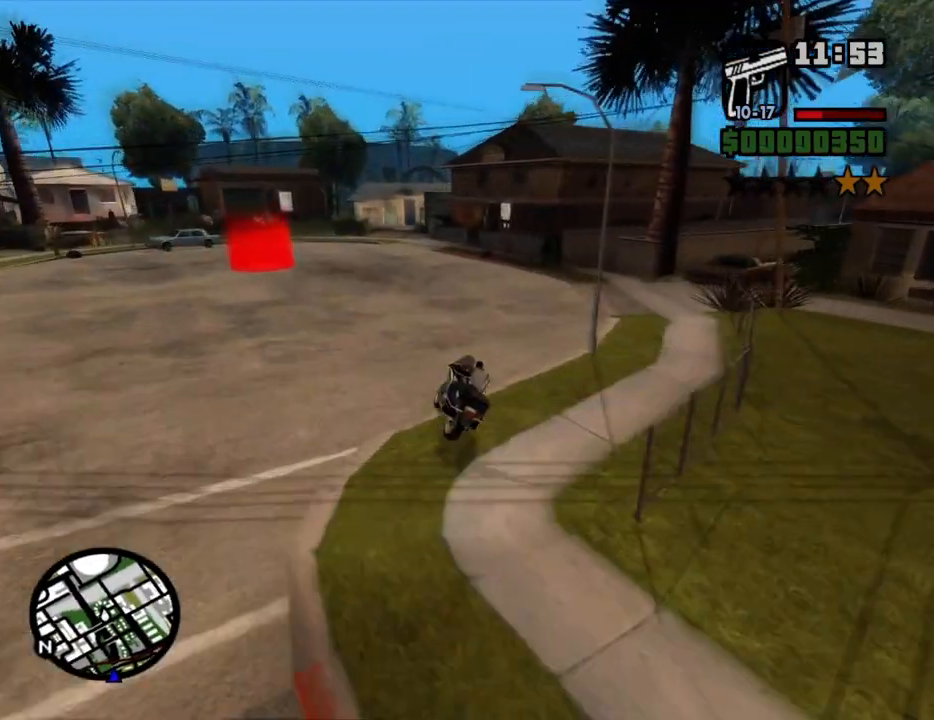
{"keys": ["5", "s"], "mouse": [], "events": [[50, "2", "up"], [83, "2", "down"], [183, "d", "up"], [233, "2", "up"], [317, "w", "up"], [417, "s", "down"], [467, "5", "down"]]}
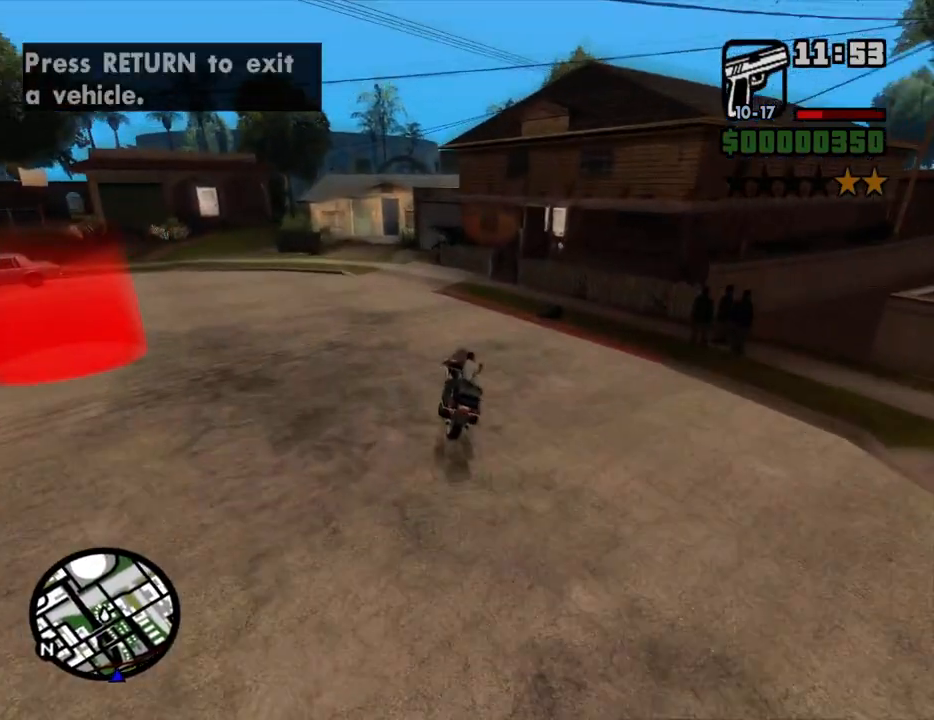
{"keys": ["5", "s"], "mouse": [], "events": []}
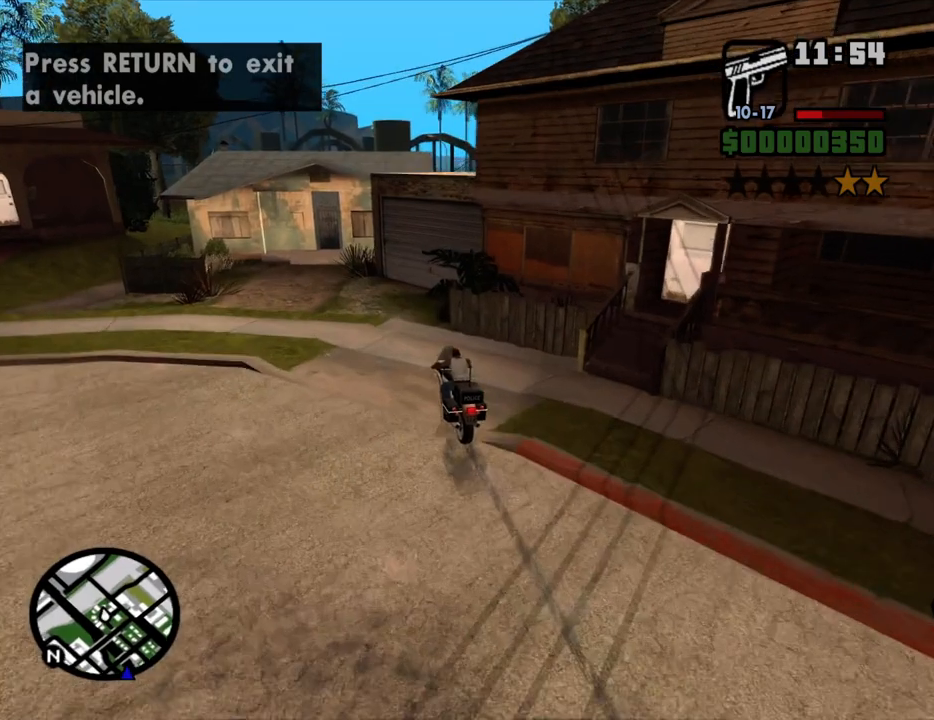
{"keys": ["d"], "mouse": [], "events": [[217, "d", "down"], [450, "s", "up"], [500, "5", "up"]]}
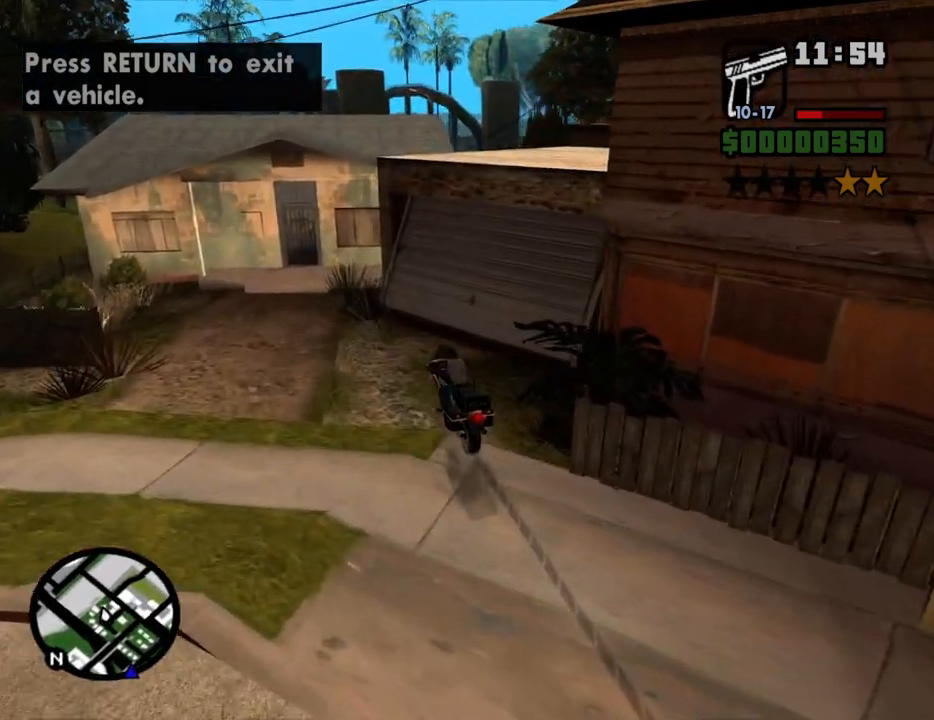
{"keys": [], "mouse": [], "events": [[83, "w", "down"], [183, "2", "down"], [333, "2", "up"], [367, "2", "down"], [417, "w", "up"], [467, "2", "up"], [467, "d", "up"]]}
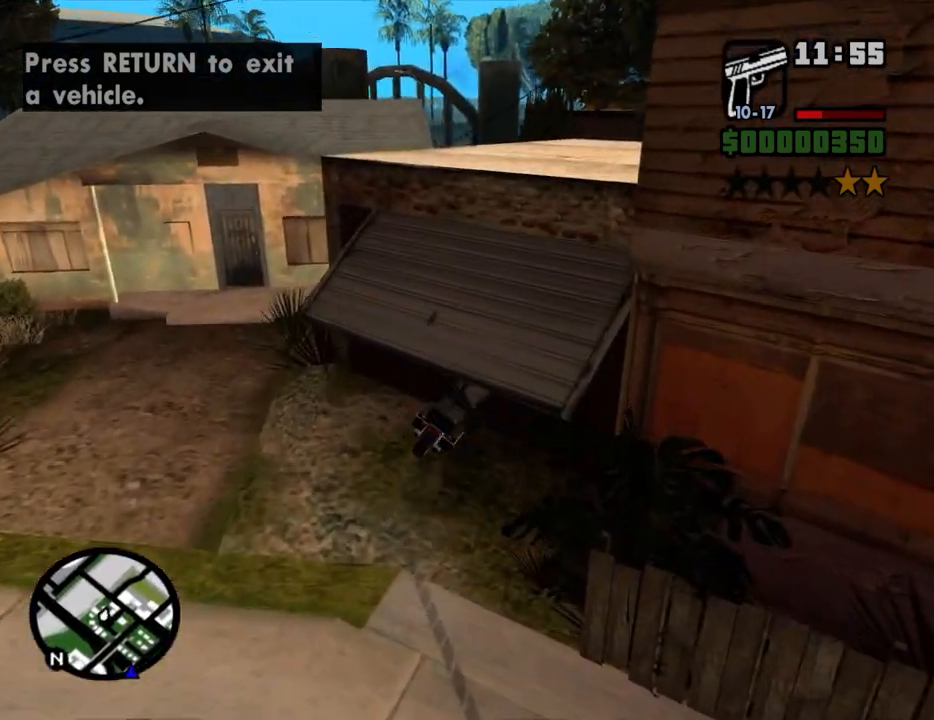
{"keys": [], "mouse": [], "events": [[67, "s", "down"], [200, "f", "down"], [250, "s", "up"], [300, "f", "up"], [383, "f", "down"], [433, "f", "up"]]}
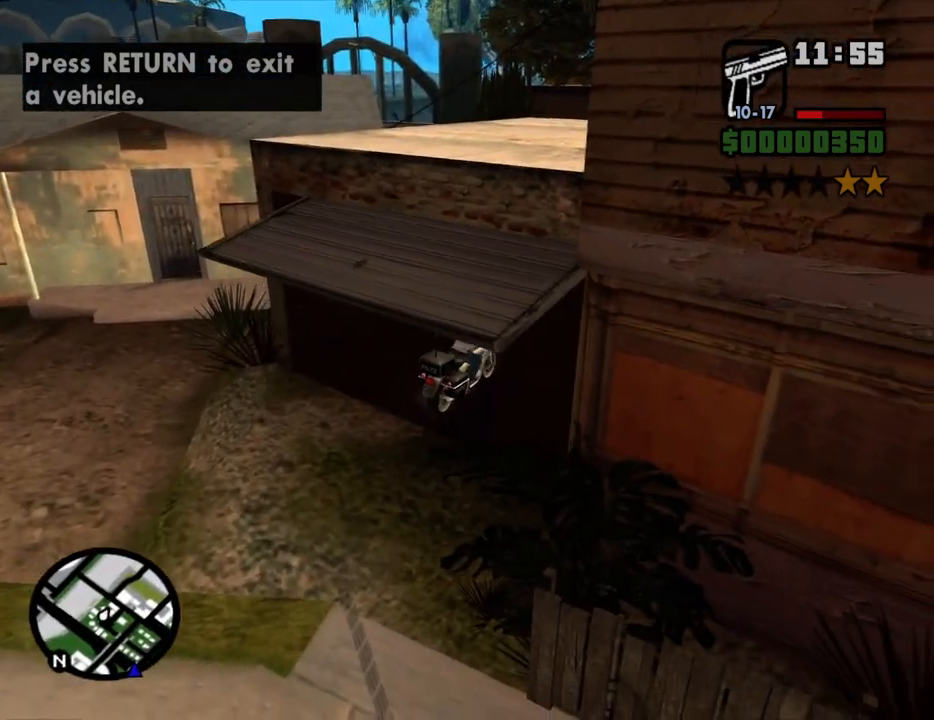
{"keys": ["s"], "mouse": [], "events": [[33, "f", "down"], [83, "f", "up"], [167, "f", "down"], [267, "f", "up"], [317, "s", "down"]]}
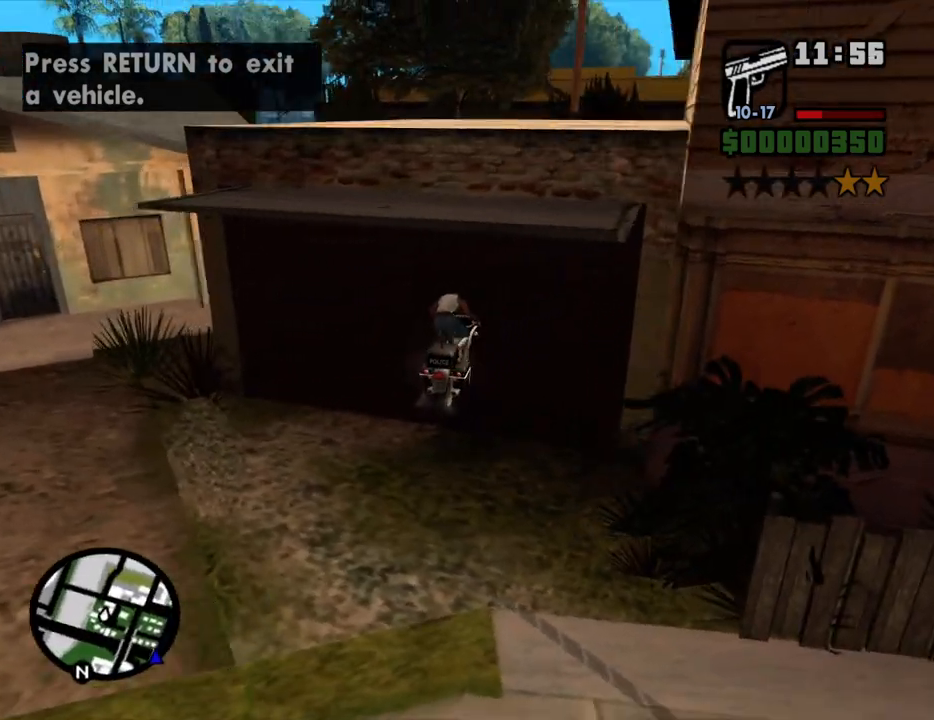
{"keys": ["s", "space"], "mouse": [], "events": [[83, "space", "down"], [183, "space", "up"], [233, "space", "down"], [333, "space", "up"], [417, "space", "down"]]}
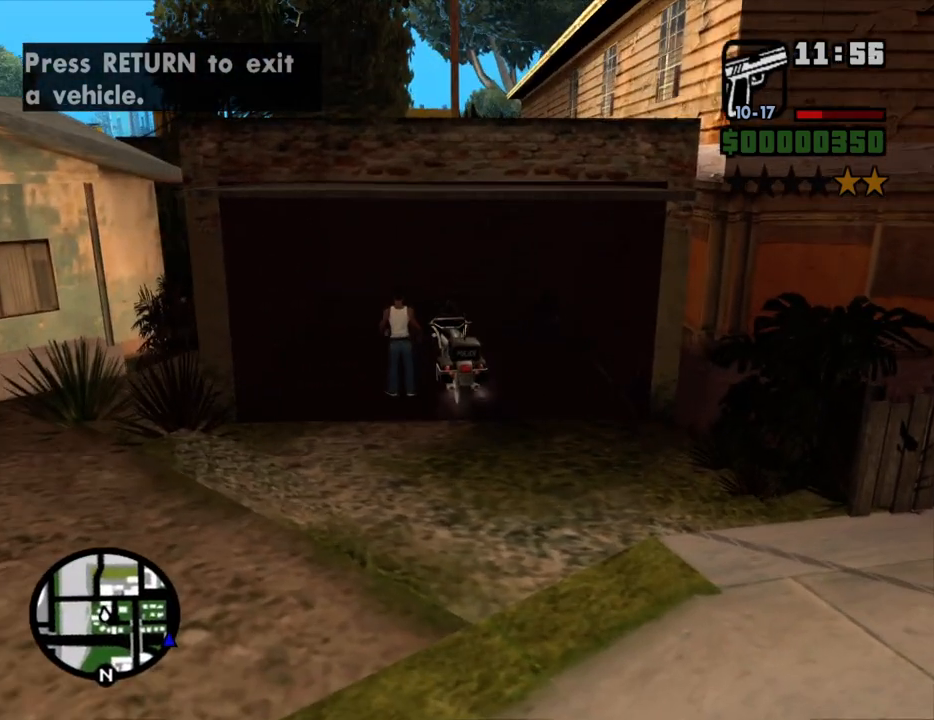
{"keys": ["s", "space"], "mouse": [], "events": [[17, "space", "up"], [100, "space", "down"], [150, "space", "up"], [250, "space", "down"], [333, "space", "up"], [433, "space", "down"]]}
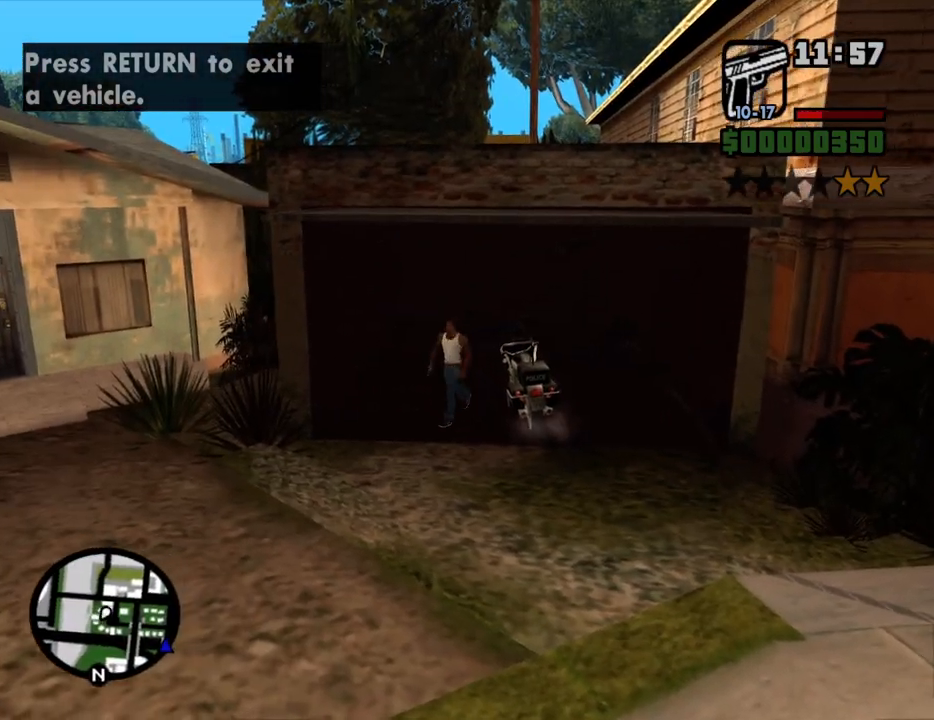
{"keys": ["d", "s", "space"], "mouse": [], "events": [[33, "space", "up"], [83, "d", "down"], [83, "space", "down"], [167, "space", "up"], [267, "space", "down"], [350, "space", "up"], [450, "space", "down"]]}
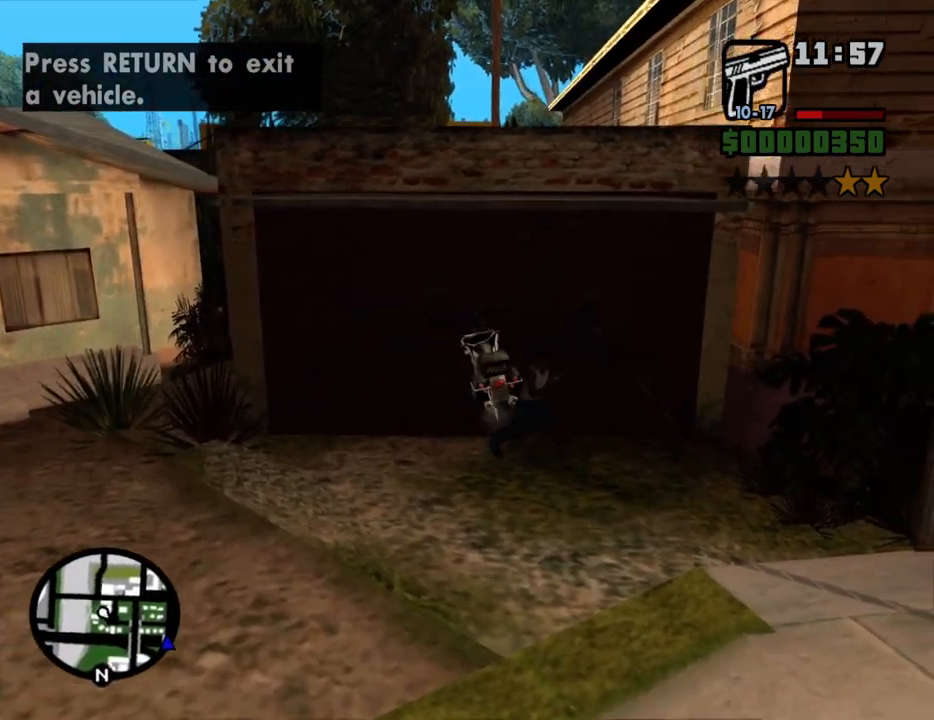
{"keys": ["d", "w"], "mouse": [], "events": [[50, "space", "up"], [133, "space", "down"], [233, "space", "up"], [333, "s", "up"], [333, "space", "down"], [417, "space", "up"], [417, "w", "down"]]}